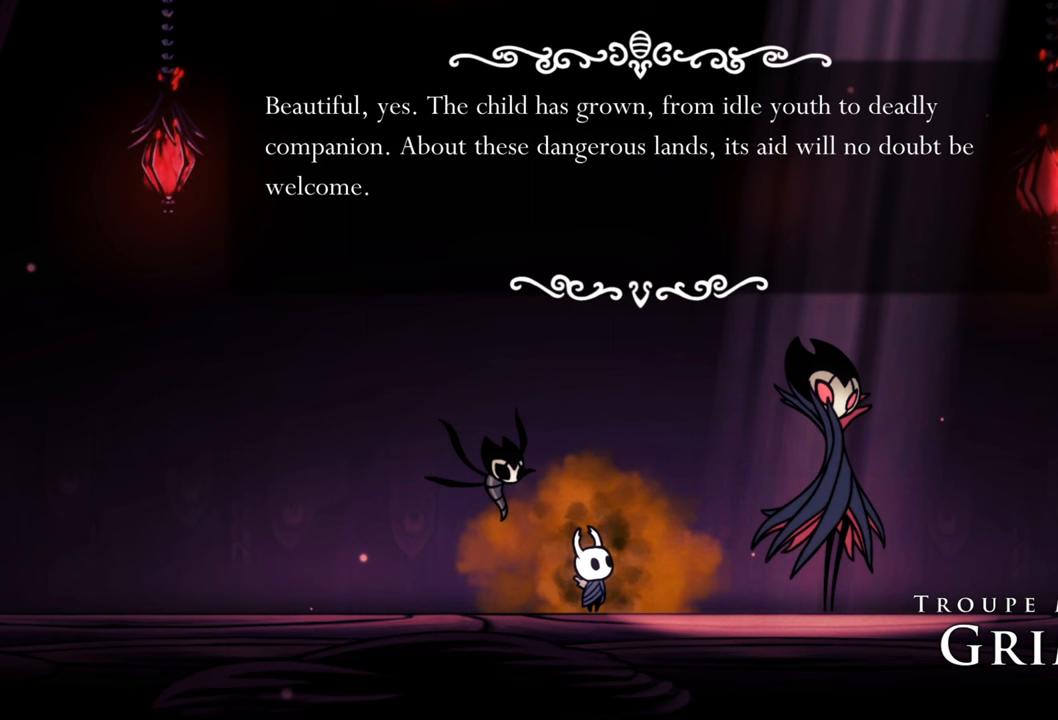
Gameplay with a controller (Xbox layout); each line is a JSON object with the inputs held at the frame after it. "events" lists button and stick changes between this image and that frame as [ms after this image, input, new state], when the widget could be followed in between. Not read: left_stick right_stick.
{"buttons": [], "events": []}
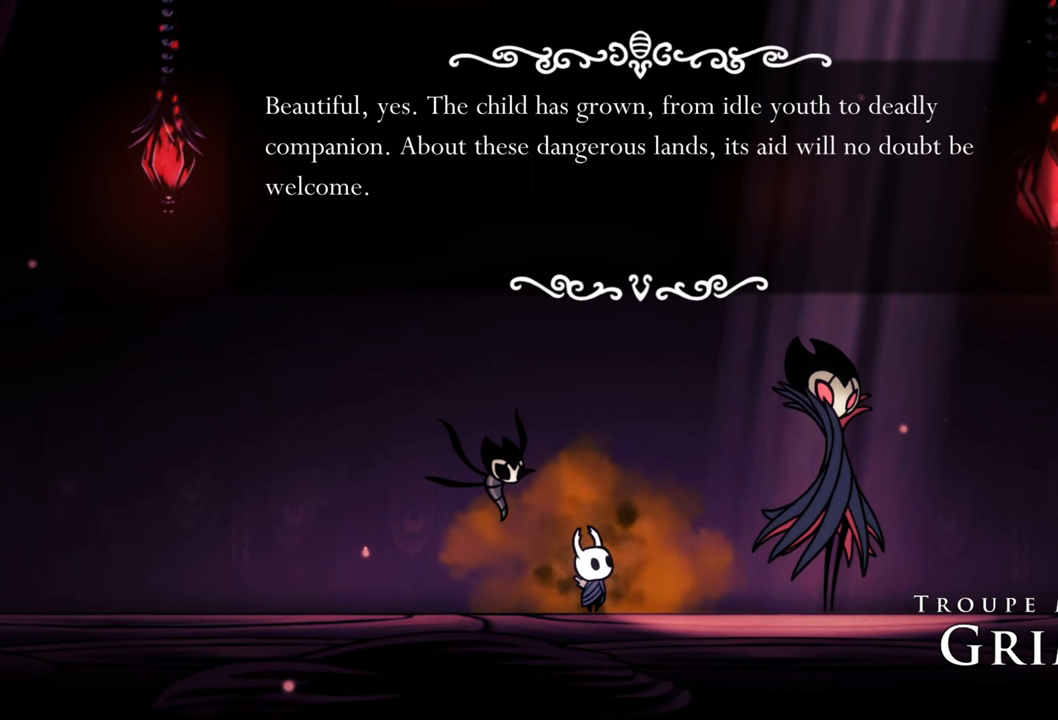
{"buttons": [], "events": []}
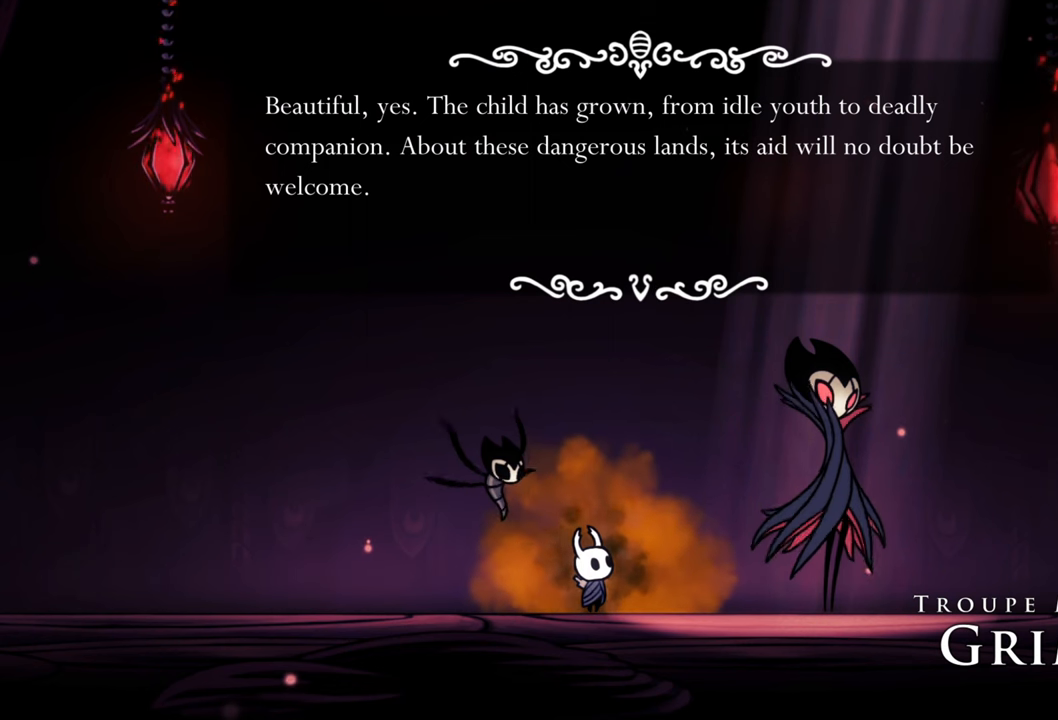
{"buttons": [], "events": []}
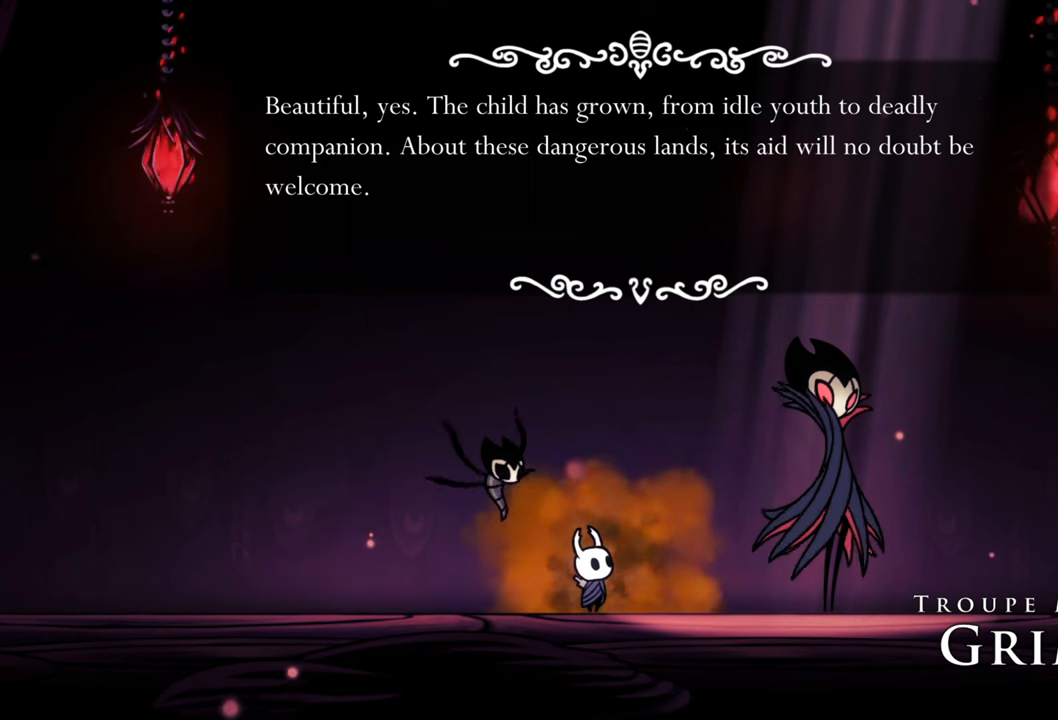
{"buttons": [], "events": [[320, "A", "down"], [460, "A", "up"]]}